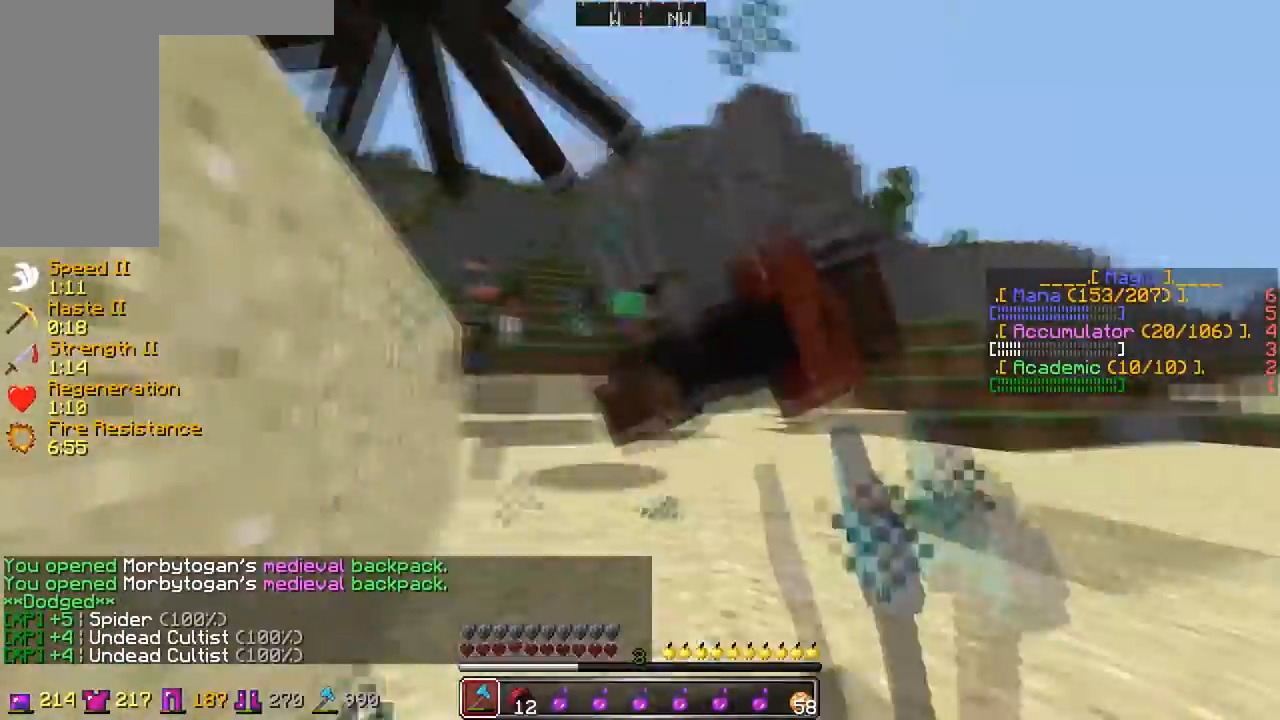
Gameplay with keyboard and mouse; each line is a JSON object with the keys and mouse buttons held at the frame after it. "events" lists presses ("down") and releases ("up") of "a", "d", "s", "w", "mouse_left" and "mouse_right" between this image and that frame as [ms after this image, input, new state], when the widget could be followed in between. "mouse_left", "mouse_right" = the "left", "right" buttons of the "mouse" list. No other keys are recorded. Fast repeated clicks can show as one long hold. Mouse movement is not recorded.
{"keys": ["a", "w"], "mouse": [], "events": [[17, "mouse_left", "up"], [33, "mouse_left", "down"], [50, "mouse_left", "up"], [117, "mouse_left", "down"], [133, "mouse_left", "up"], [167, "mouse_left", "down"], [183, "mouse_left", "up"], [217, "mouse_left", "down"], [250, "mouse_left", "up"], [267, "mouse_left", "down"], [300, "mouse_left", "up"], [333, "w", "down"], [500, "a", "down"]]}
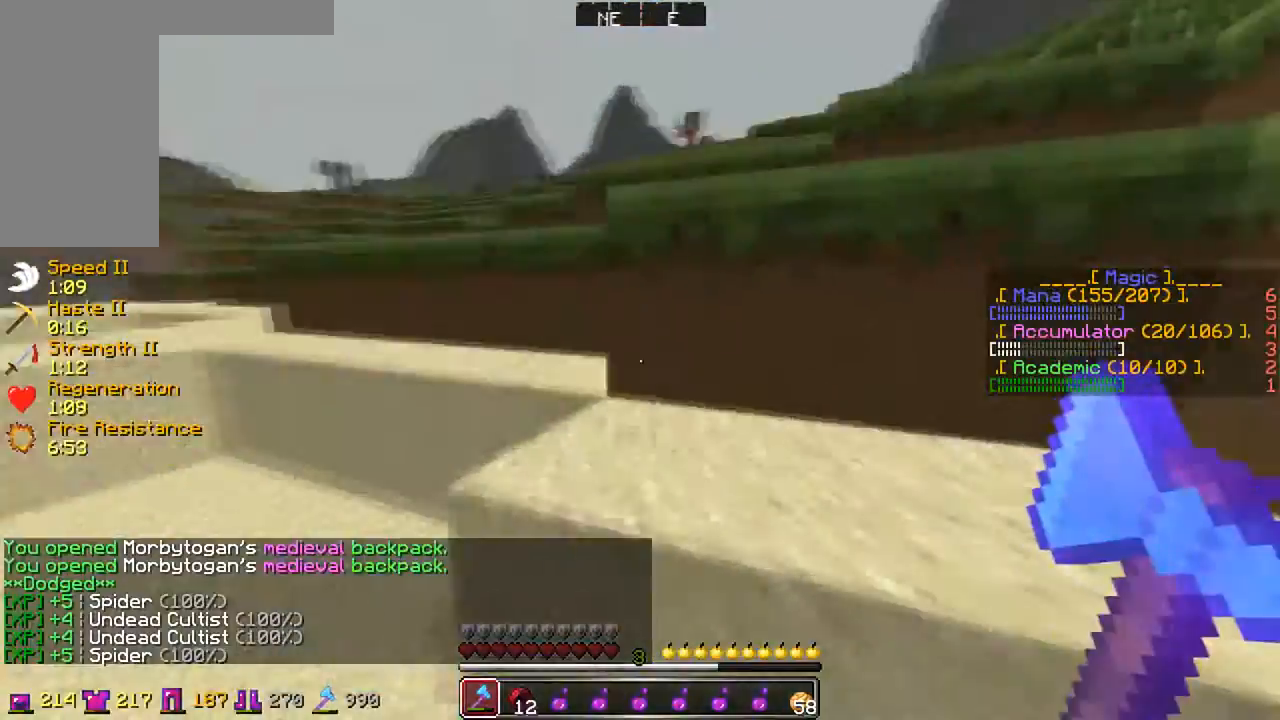
{"keys": ["w"], "mouse": [], "events": [[33, "a", "up"], [100, "d", "down"], [183, "d", "up"], [233, "d", "down"], [317, "d", "up"], [383, "d", "down"], [483, "d", "up"]]}
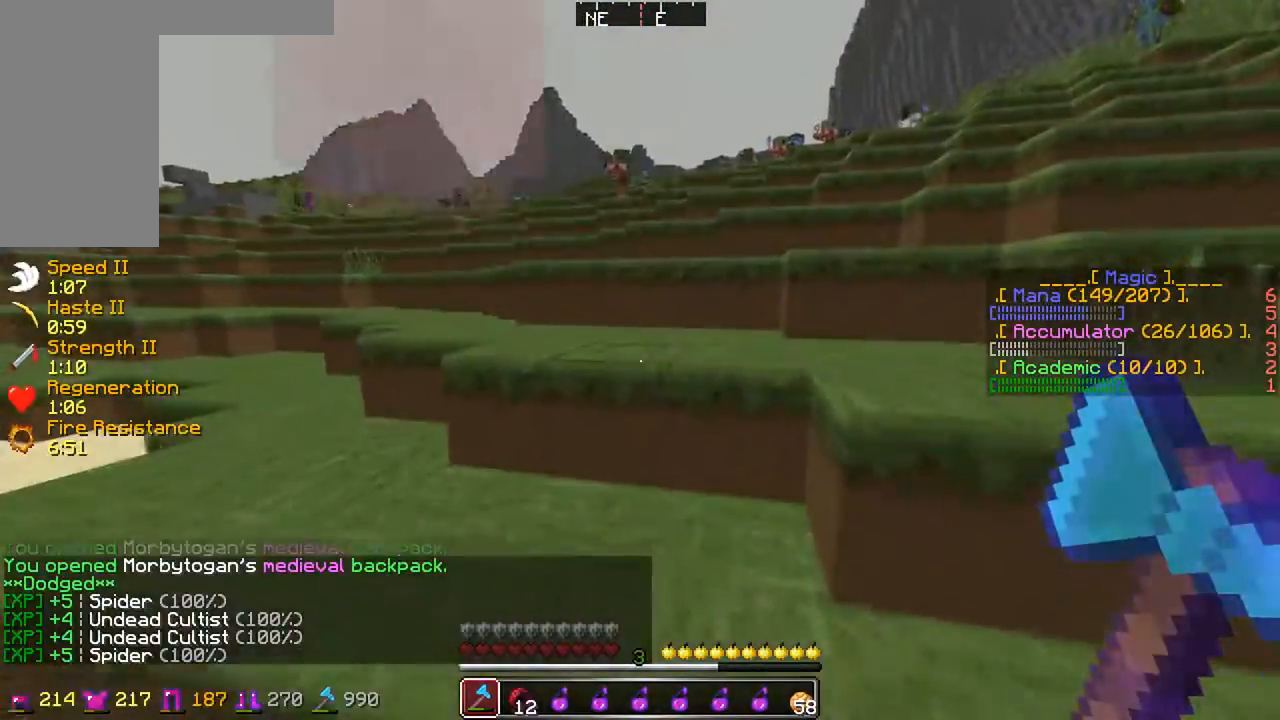
{"keys": ["w"], "mouse": [], "events": []}
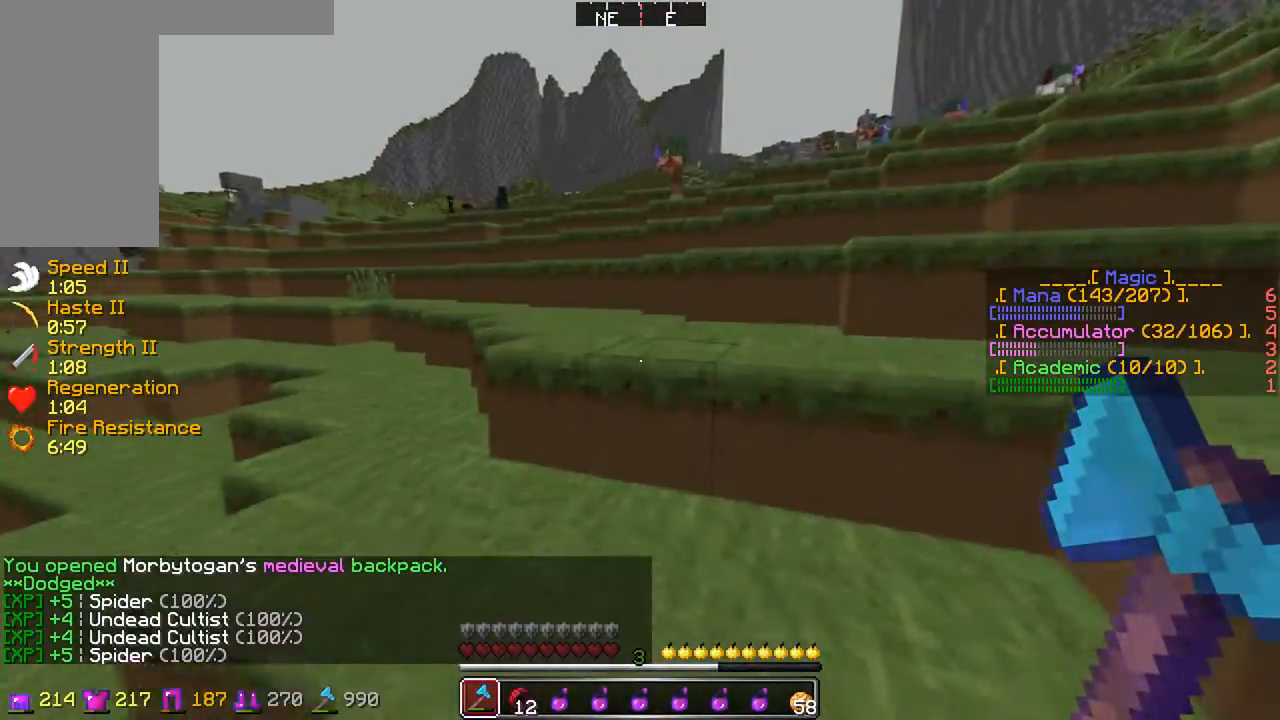
{"keys": ["w"], "mouse": [], "events": []}
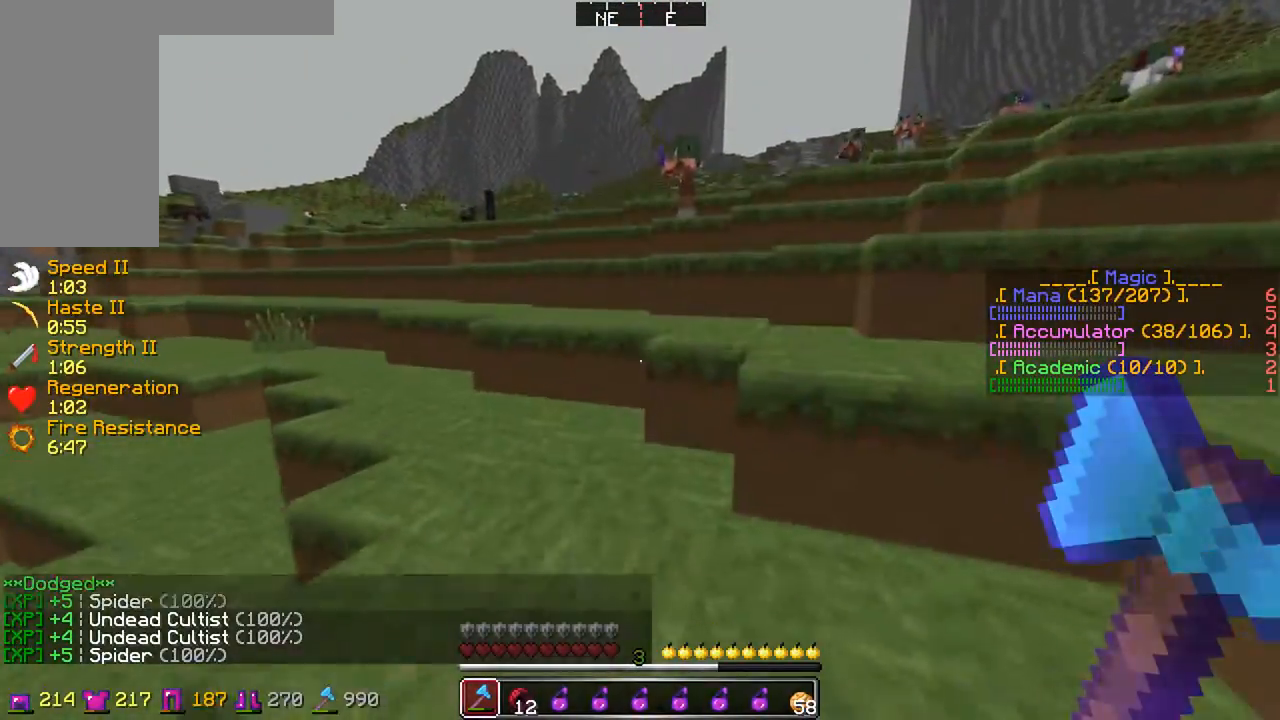
{"keys": ["w"], "mouse": [], "events": [[83, "a", "down"], [200, "a", "up"], [333, "a", "down"], [483, "a", "up"]]}
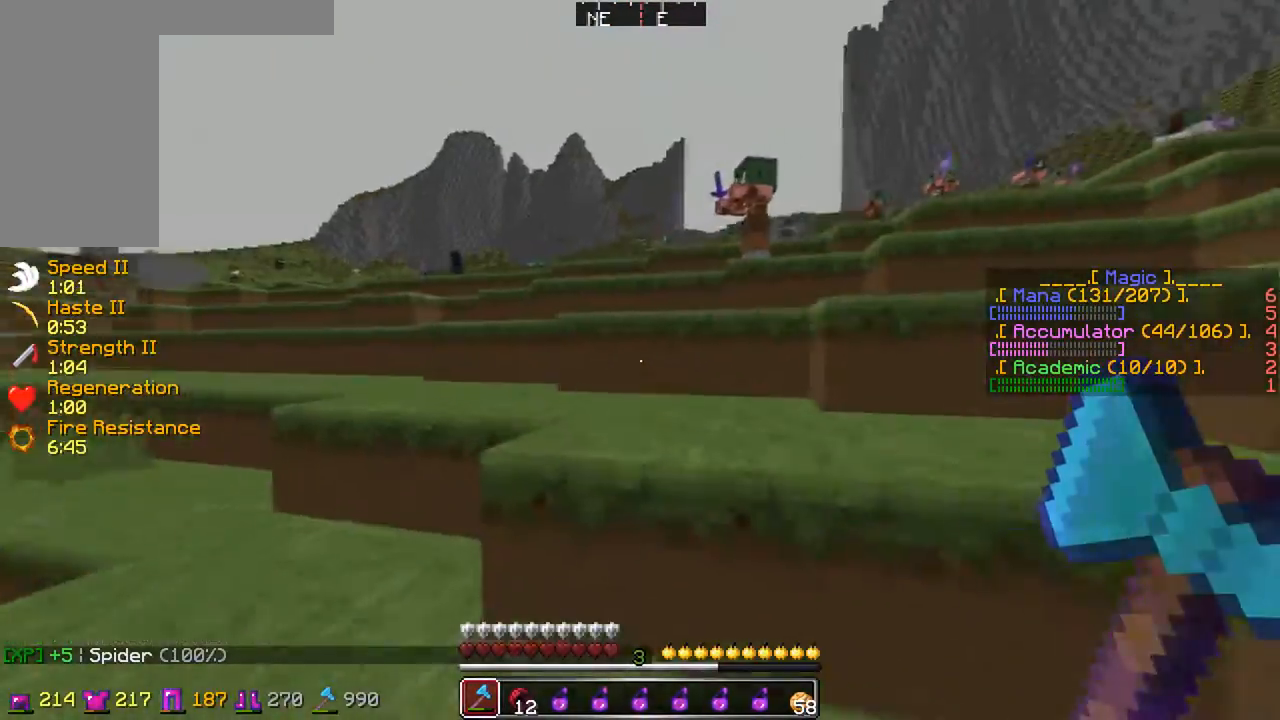
{"keys": ["w"], "mouse": [], "events": []}
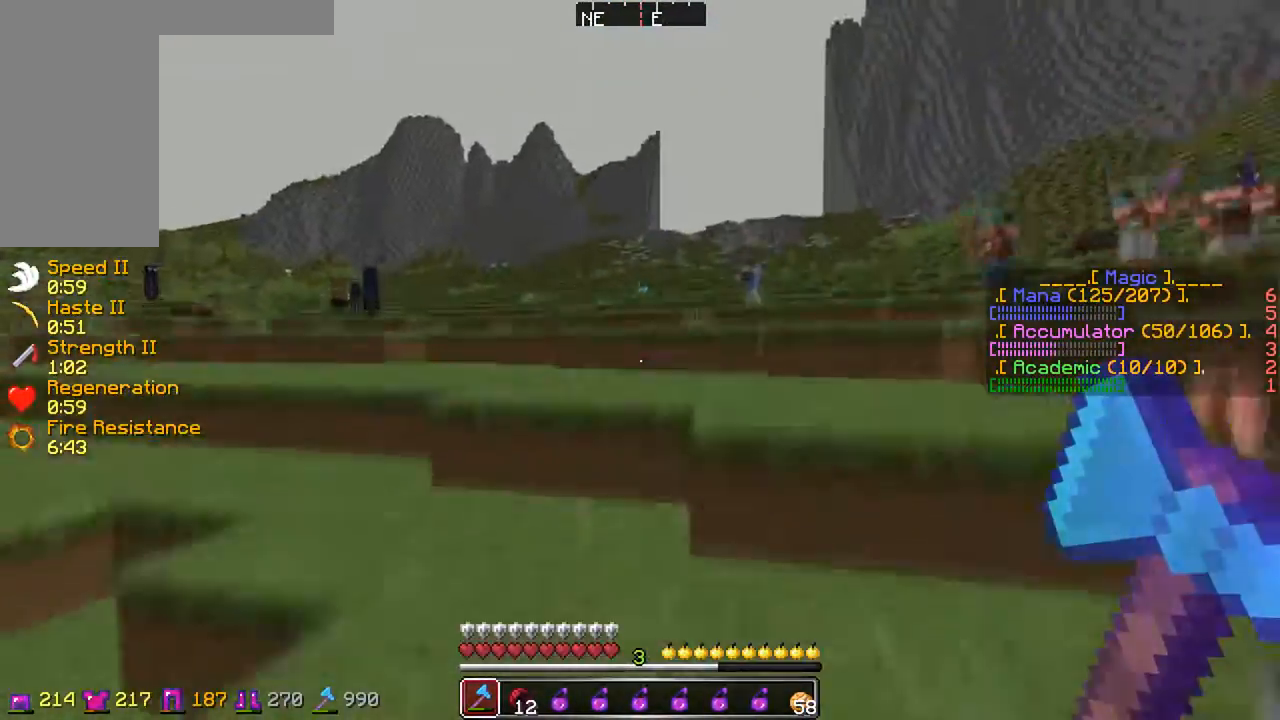
{"keys": ["a", "w"], "mouse": [], "events": [[83, "mouse_left", "down"], [117, "mouse_left", "up"], [150, "mouse_left", "down"], [200, "mouse_left", "up"], [217, "a", "down"], [233, "mouse_left", "down"], [250, "mouse_left", "up"]]}
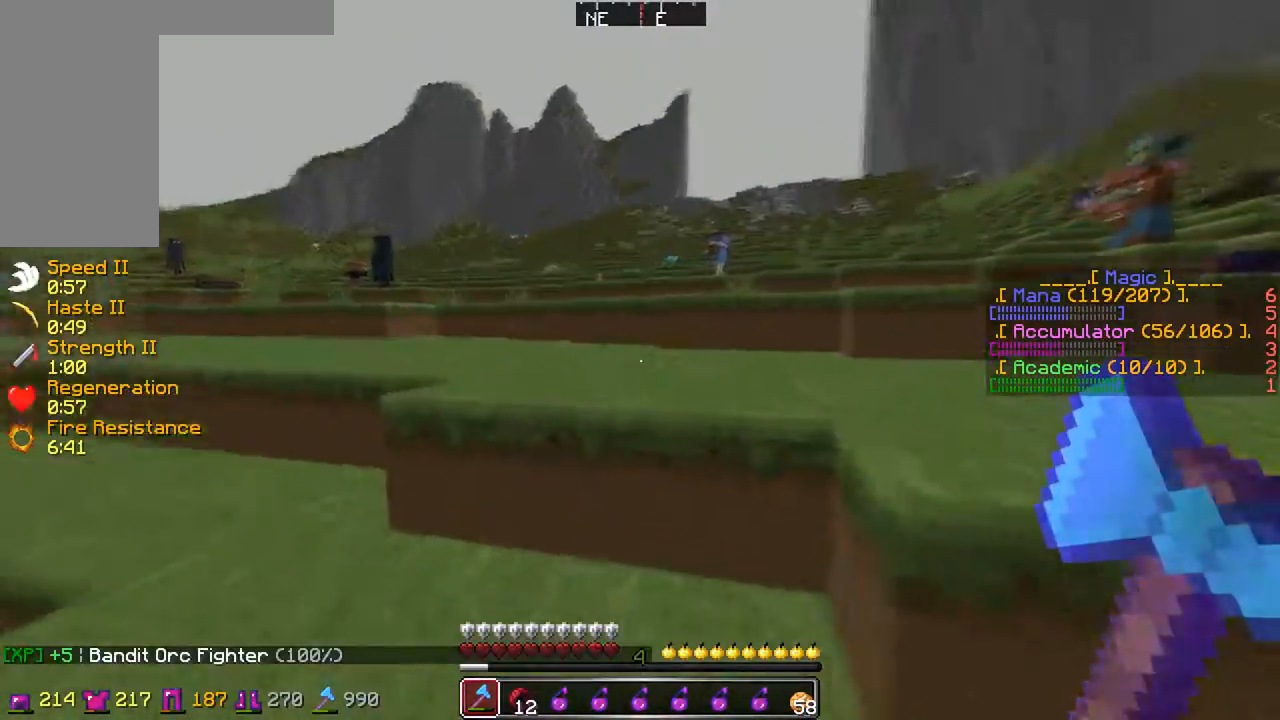
{"keys": ["w"], "mouse": [], "events": [[117, "a", "up"]]}
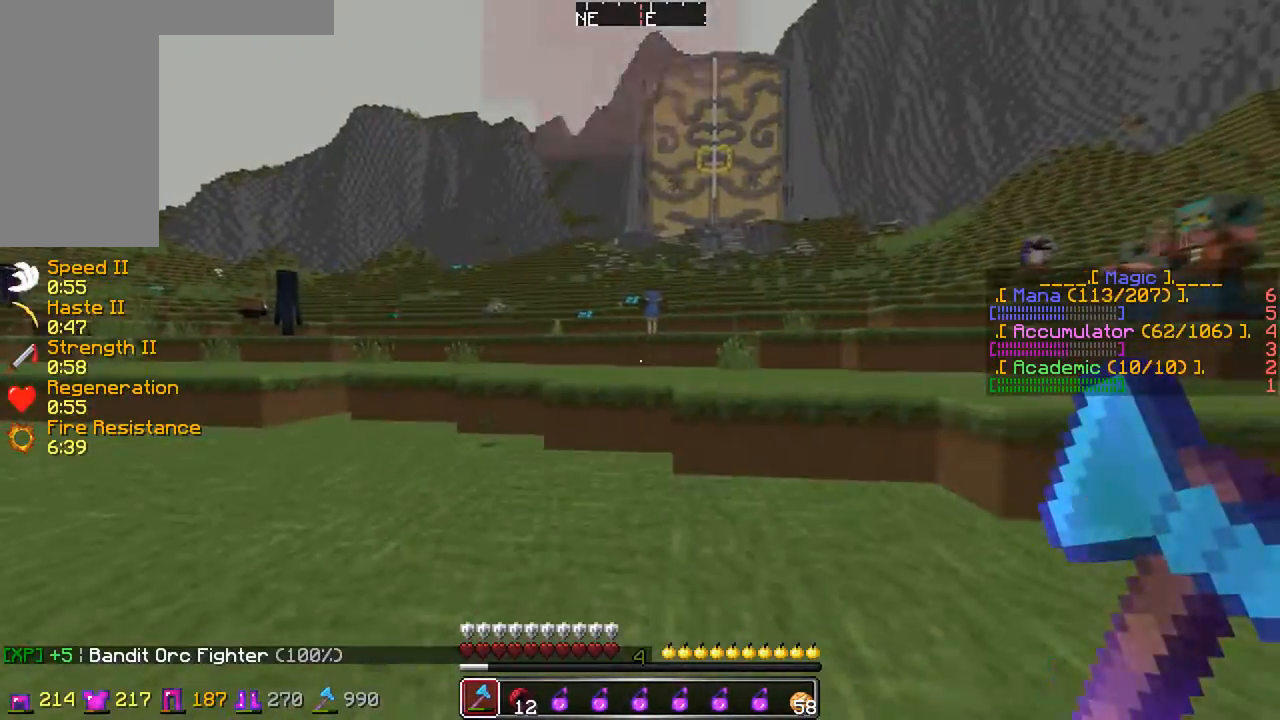
{"keys": ["w"], "mouse": [], "events": [[117, "a", "down"], [350, "a", "up"]]}
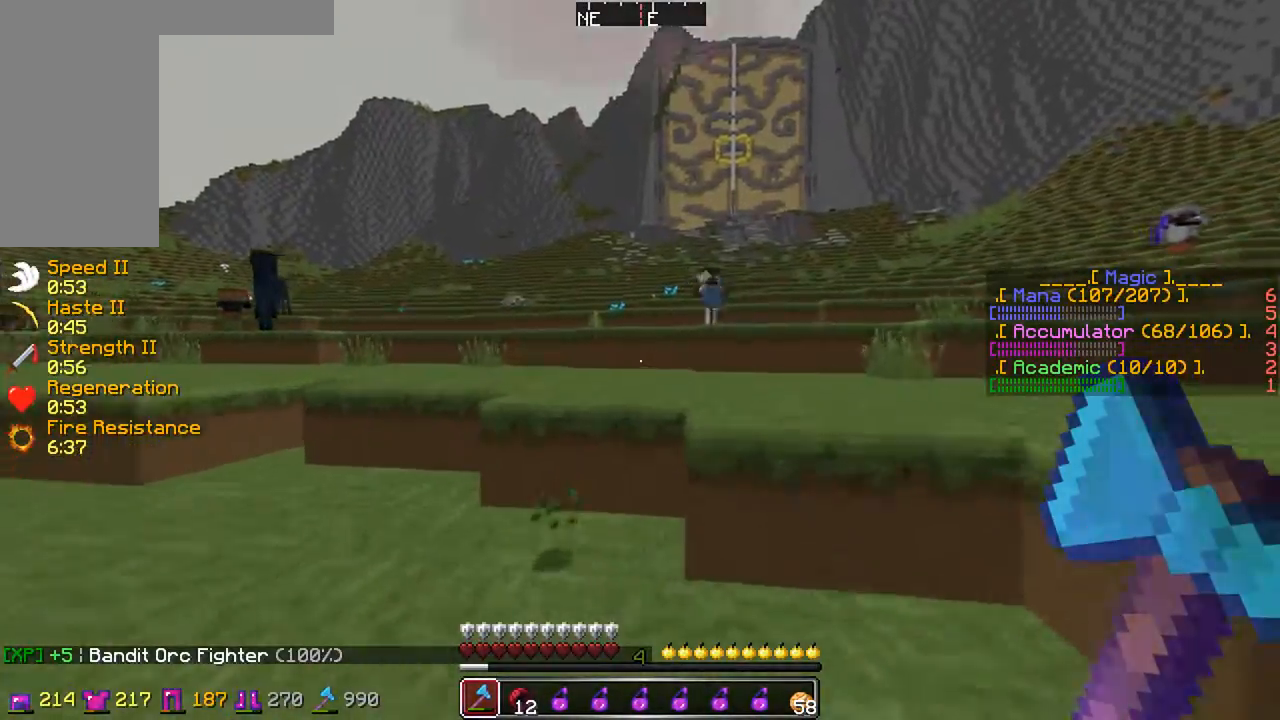
{"keys": ["w"], "mouse": [], "events": [[17, "a", "down"], [33, "a", "up"], [50, "d", "down"], [67, "d", "up"], [383, "mouse_left", "down"], [400, "mouse_left", "up"], [450, "mouse_left", "down"], [500, "mouse_left", "up"]]}
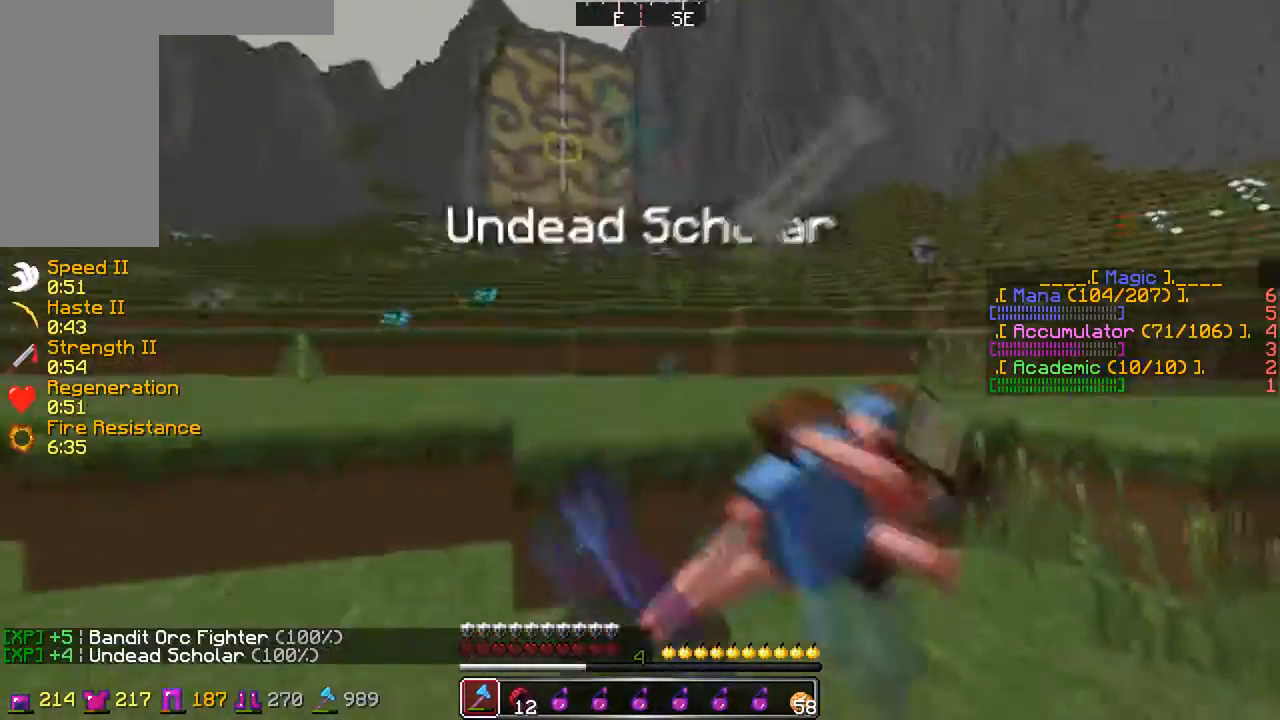
{"keys": ["a", "w"], "mouse": [], "events": [[417, "a", "down"]]}
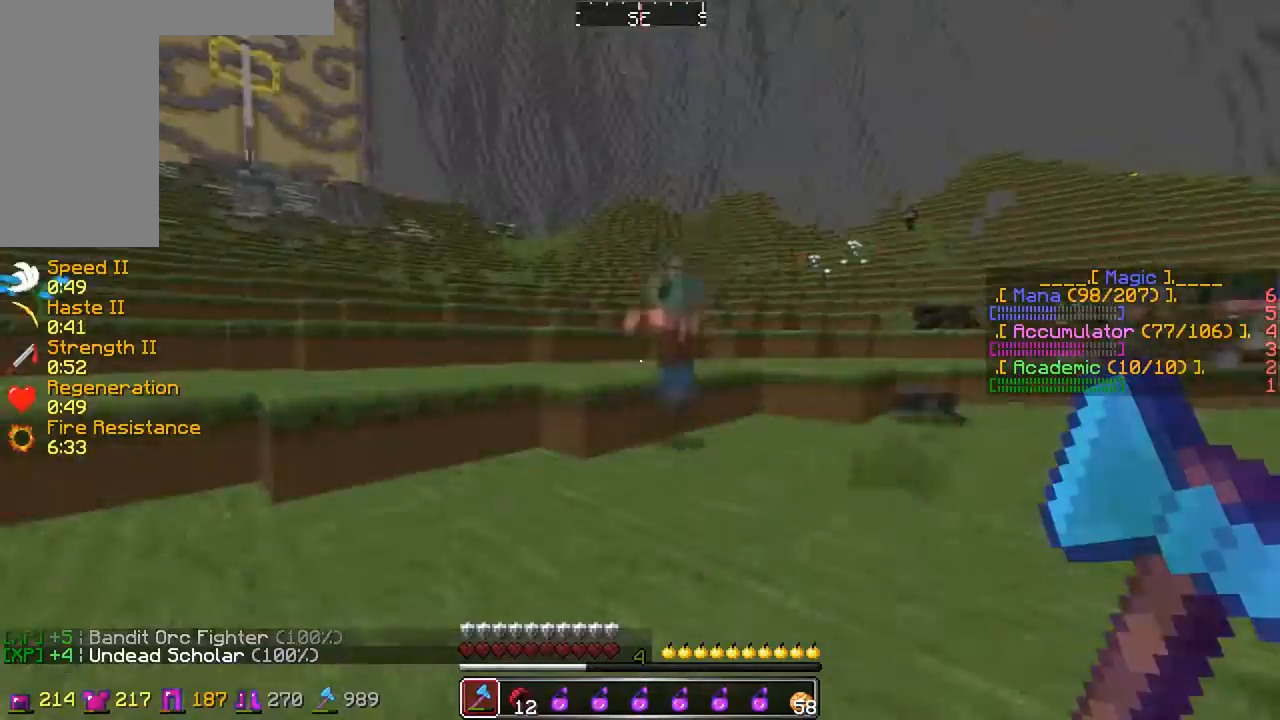
{"keys": ["w"], "mouse": [], "events": [[367, "a", "up"]]}
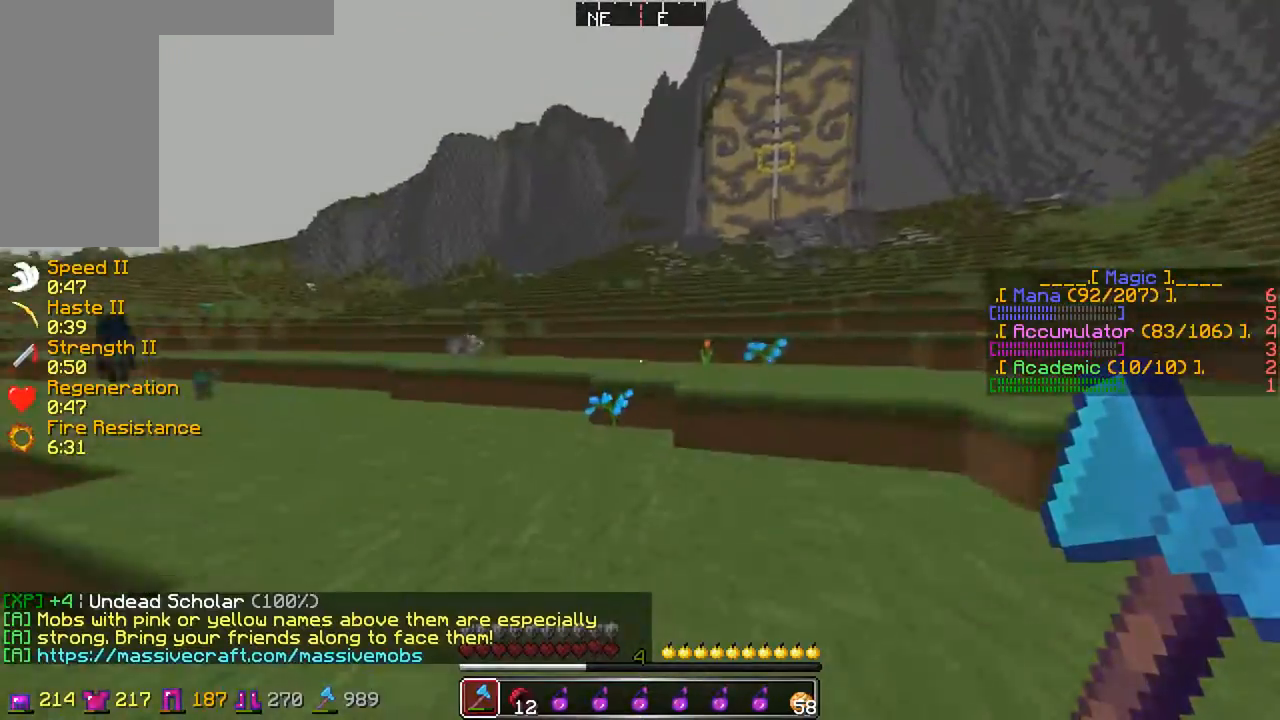
{"keys": ["w"], "mouse": [], "events": [[33, "a", "down"], [50, "a", "up"], [467, "d", "down"], [500, "d", "up"]]}
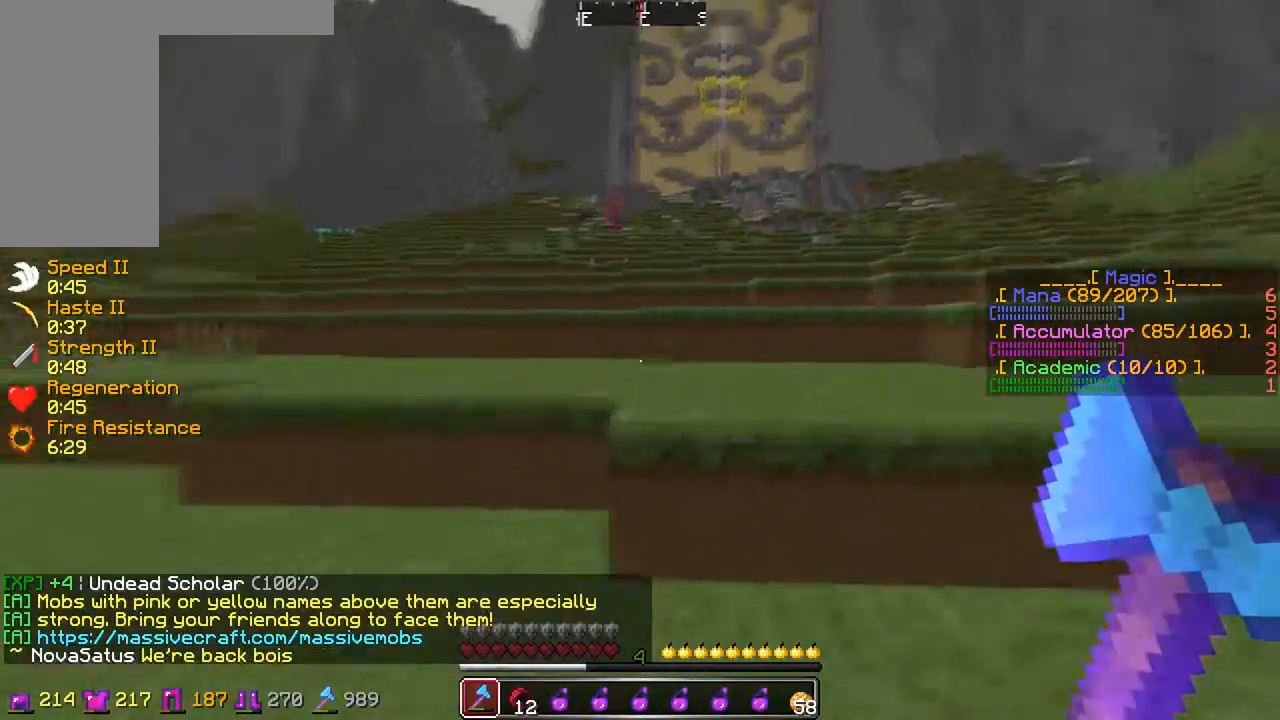
{"keys": ["w"], "mouse": [], "events": []}
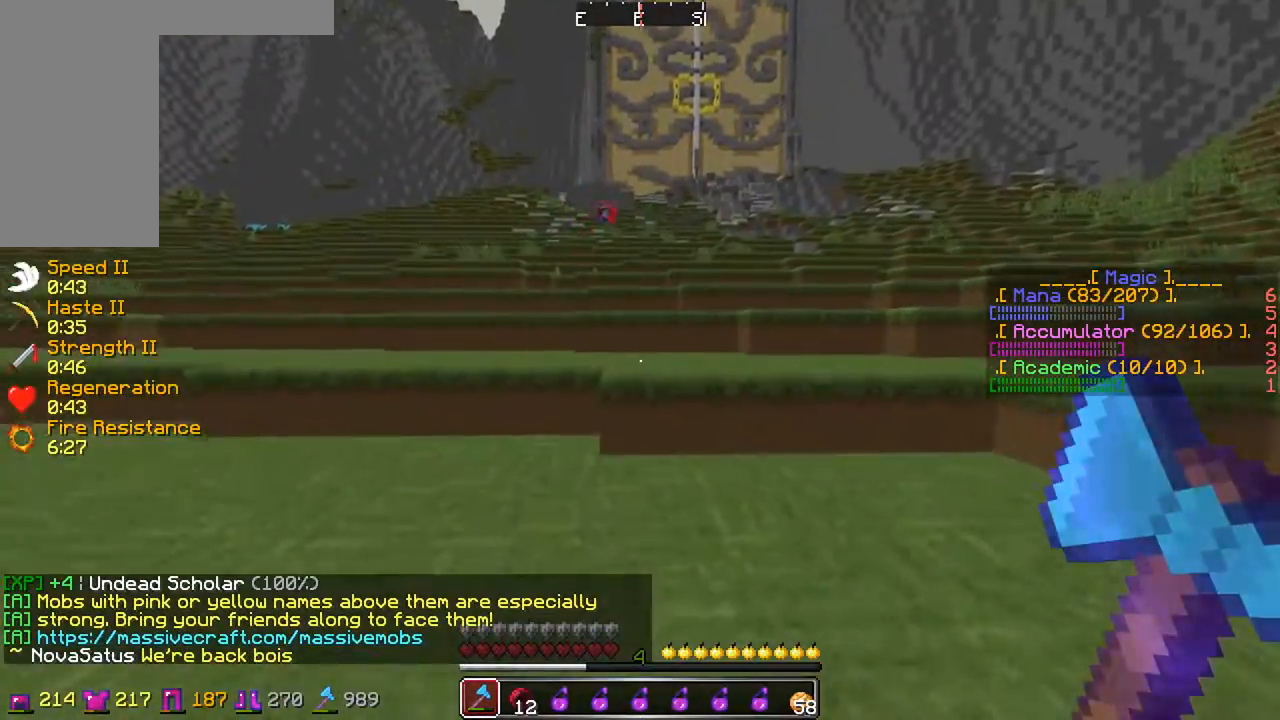
{"keys": ["w"], "mouse": [], "events": []}
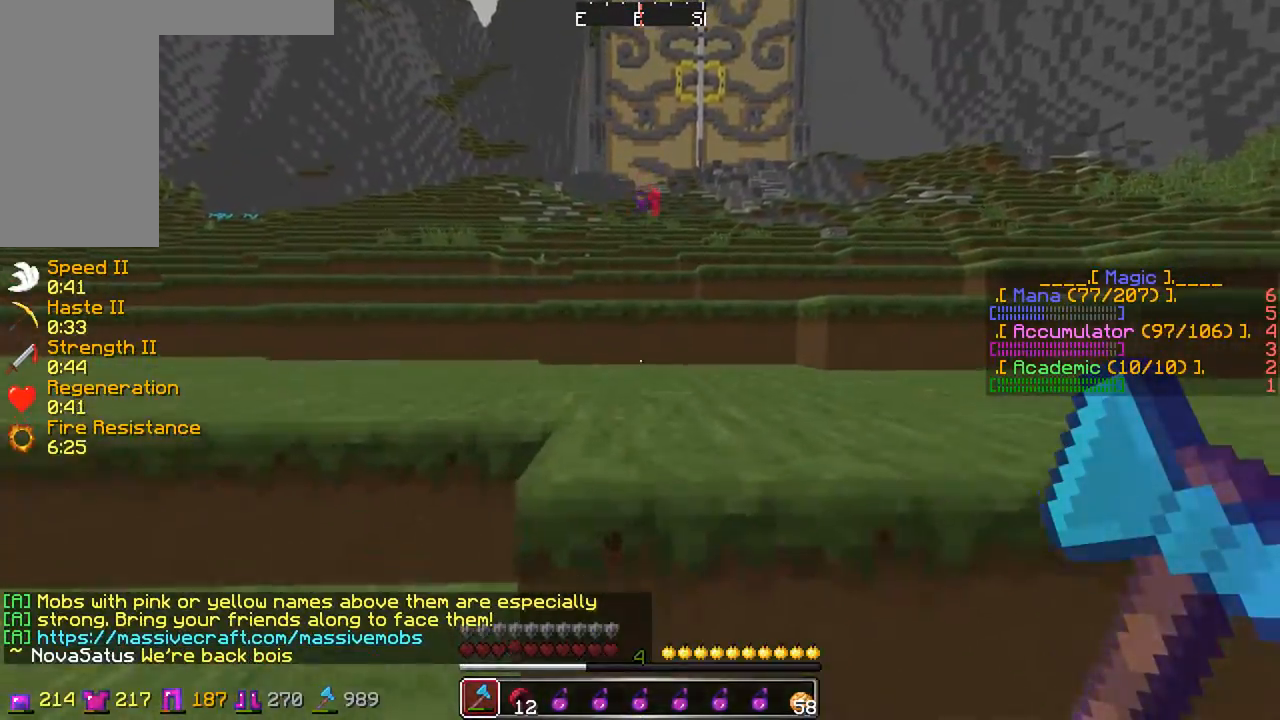
{"keys": ["w"], "mouse": []}
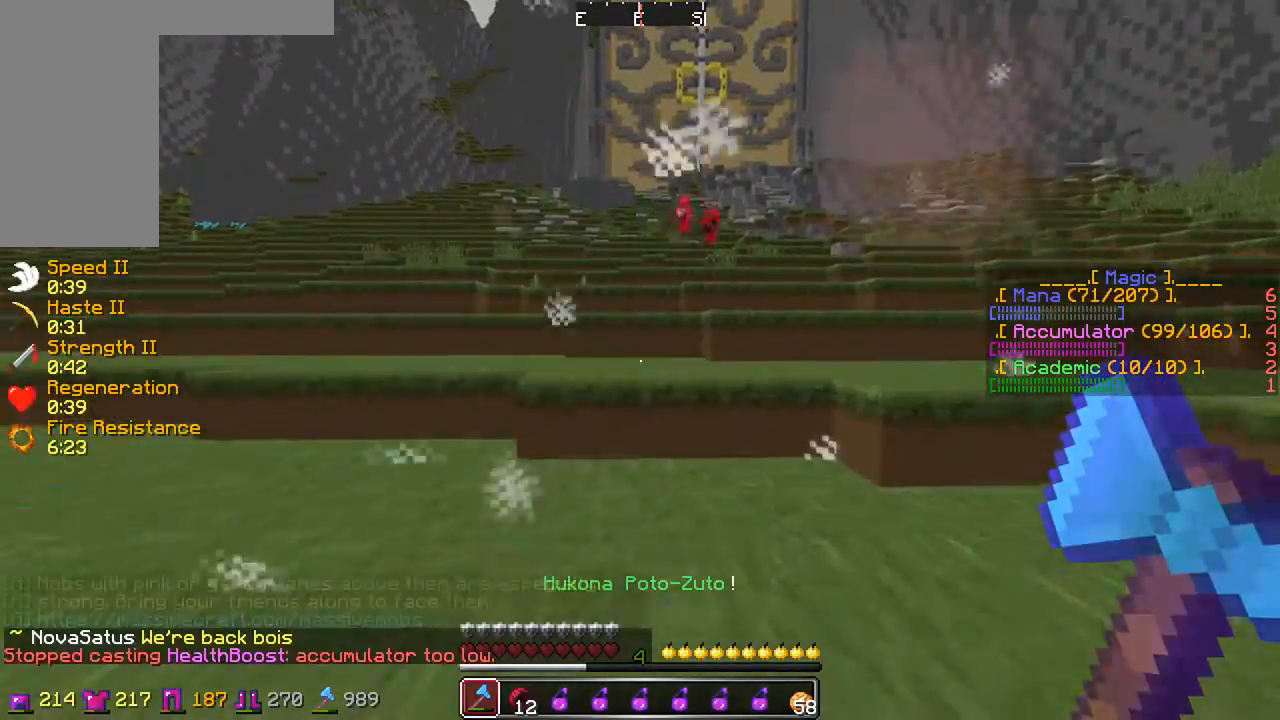
{"keys": [], "mouse": ["left"], "events": [[83, "w", "up"], [117, "s", "down"], [167, "a", "down"], [183, "a", "up"], [217, "a", "down"], [283, "s", "up"], [400, "s", "down"], [433, "a", "up"], [433, "d", "down"], [450, "s", "up"], [483, "d", "up"], [500, "mouse_left", "down"]]}
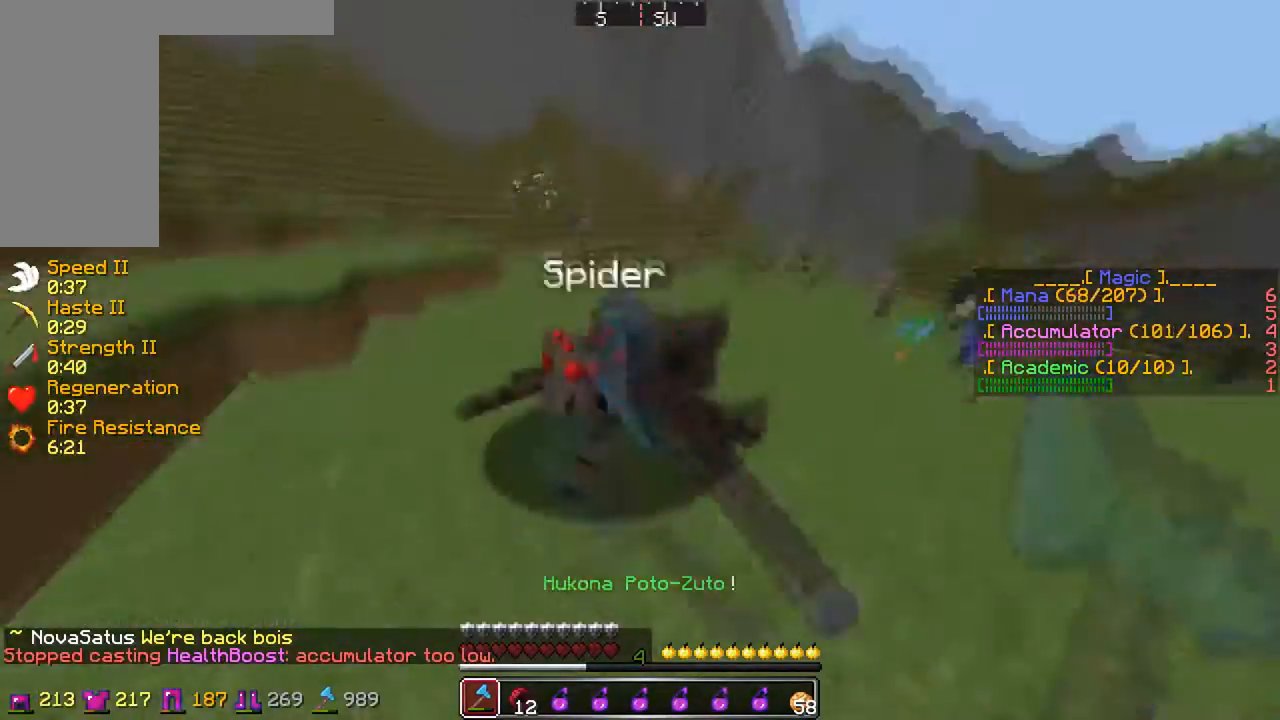
{"keys": ["a", "w"], "mouse": [], "events": [[17, "w", "down"], [50, "mouse_left", "up"], [67, "mouse_left", "down"], [83, "mouse_left", "up"], [100, "w", "up"], [117, "mouse_left", "down"], [133, "mouse_left", "up"], [200, "a", "down"], [250, "a", "up"], [250, "w", "down"], [300, "mouse_left", "down"], [317, "mouse_left", "up"], [350, "a", "down"], [367, "w", "up"], [433, "w", "down"]]}
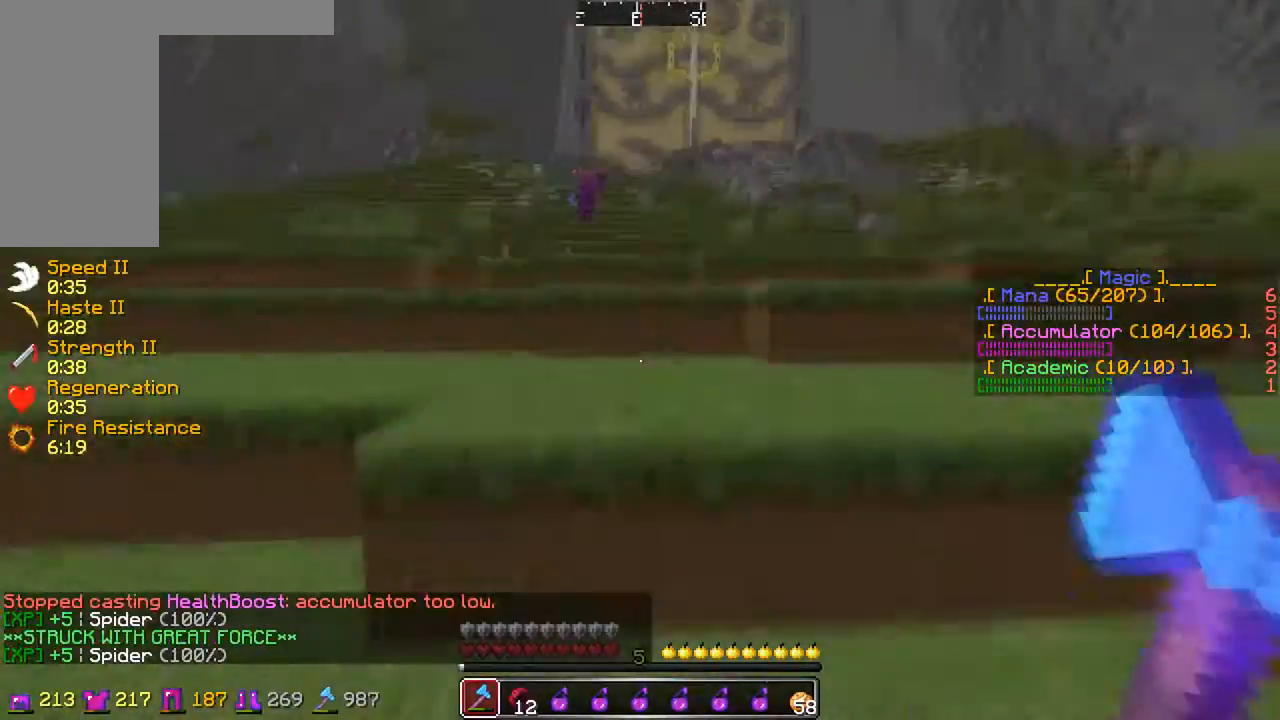
{"keys": ["w"], "mouse": []}
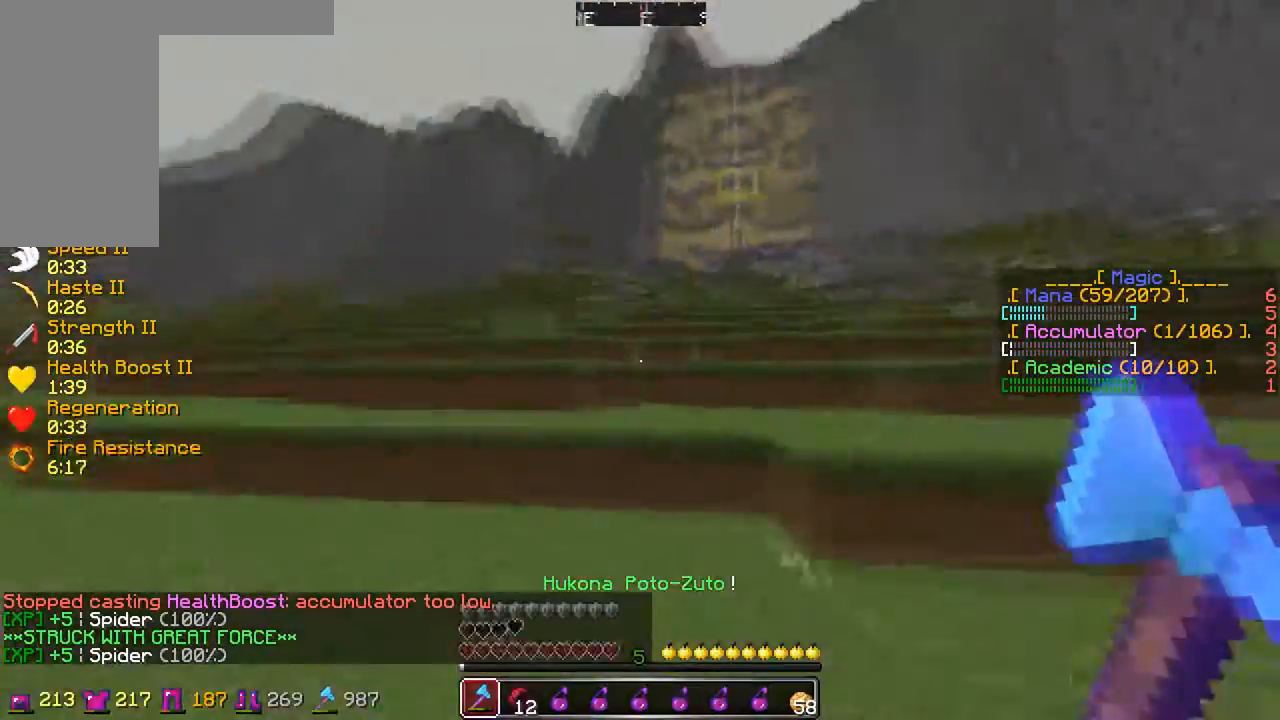
{"keys": ["w"], "mouse": [], "events": [[150, "d", "down"], [183, "d", "up"], [350, "mouse_left", "down"], [350, "mouse_right", "down"], [383, "mouse_left", "up"], [383, "mouse_right", "up"], [433, "a", "down"], [483, "a", "up"]]}
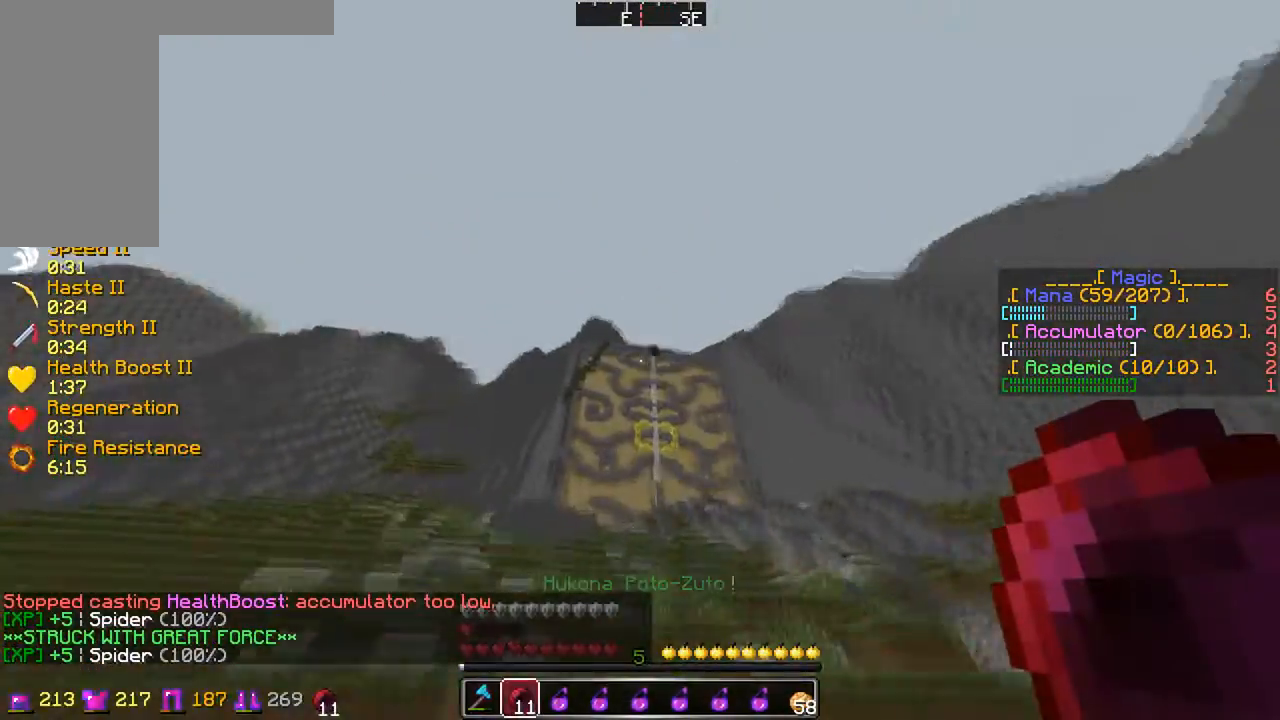
{"keys": ["w"], "mouse": [], "events": [[200, "a", "down"], [250, "a", "up"], [333, "w", "up"], [450, "w", "down"]]}
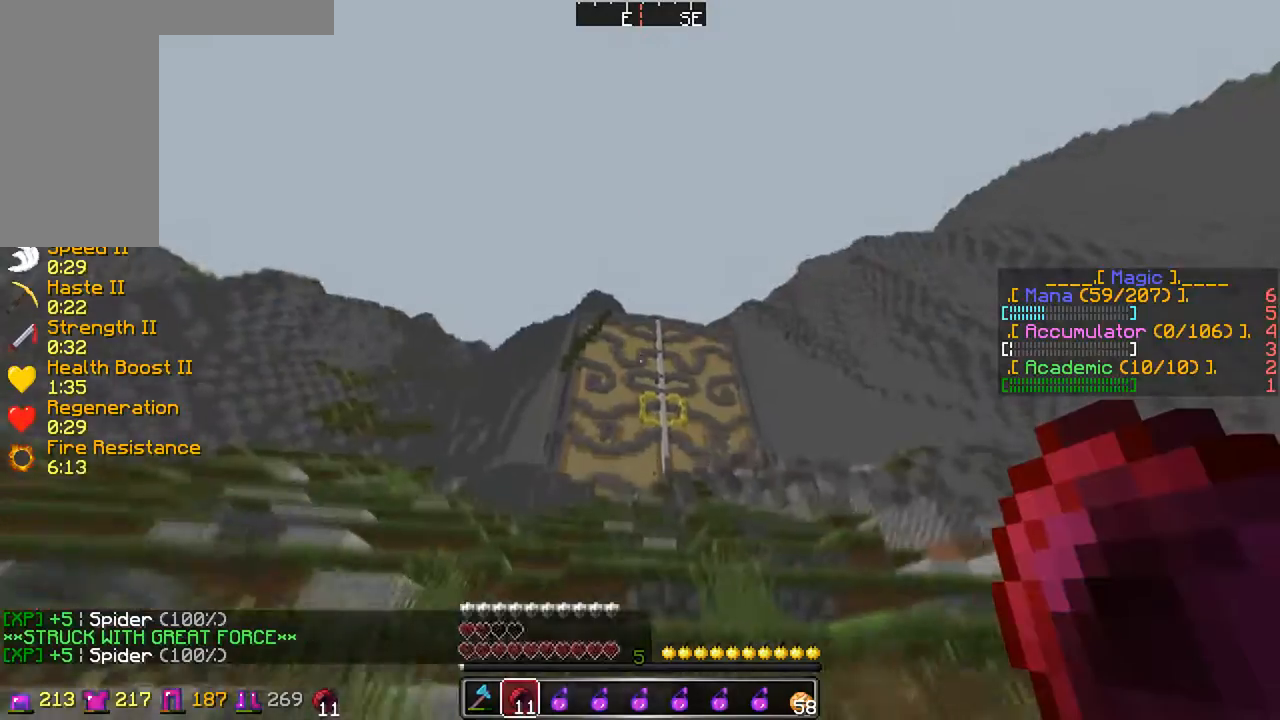
{"keys": ["d", "s"], "mouse": [], "events": [[100, "d", "down"], [117, "d", "up"], [367, "d", "down"], [367, "mouse_left", "down"], [367, "w", "up"], [383, "mouse_left", "up"], [400, "mouse_left", "down"], [417, "w", "down"], [433, "mouse_left", "up"], [450, "w", "up"], [467, "s", "down"]]}